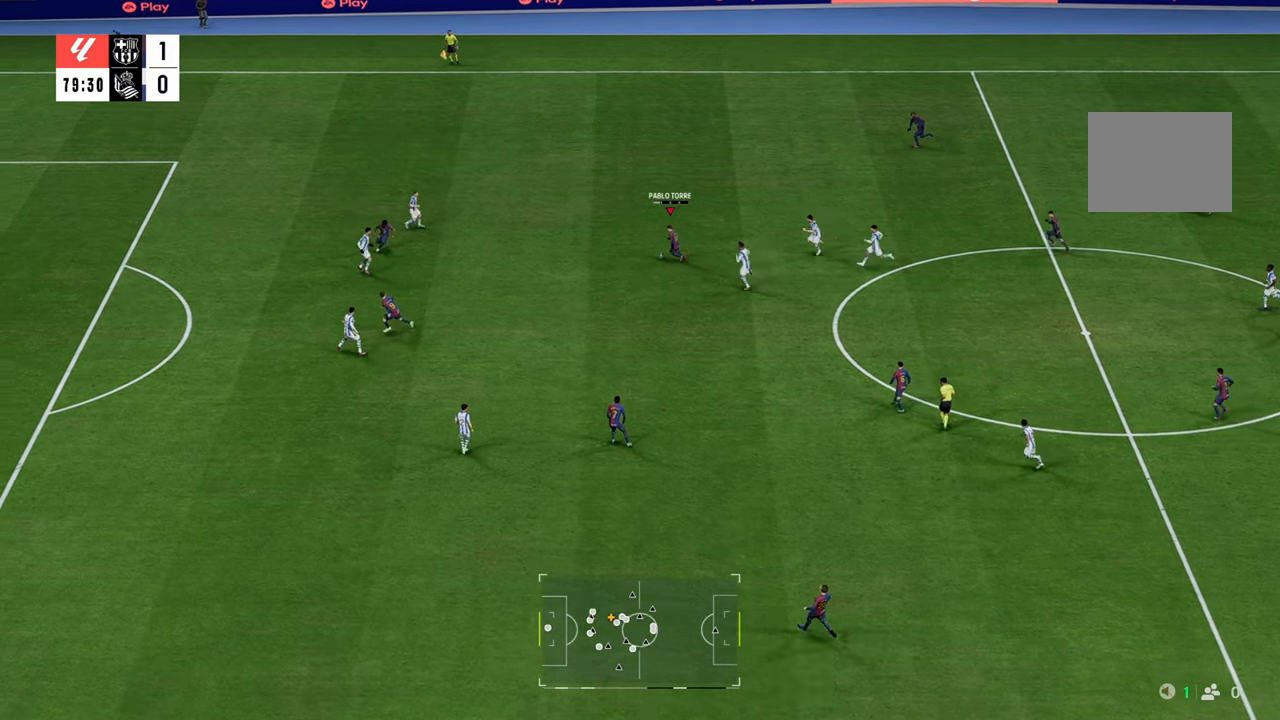
Gameplay with a controller (Xbox layout); each line is a JSON object with the inputs held at the frame after it. "events" lists button and stick changes between this image and that frame as [ms after this image, input, new state], when the widget could be followed in between. Not read: L3.
{"buttons": [], "left_stick": "left", "right_stick": "center", "events": [[100, "Y", "up"]]}
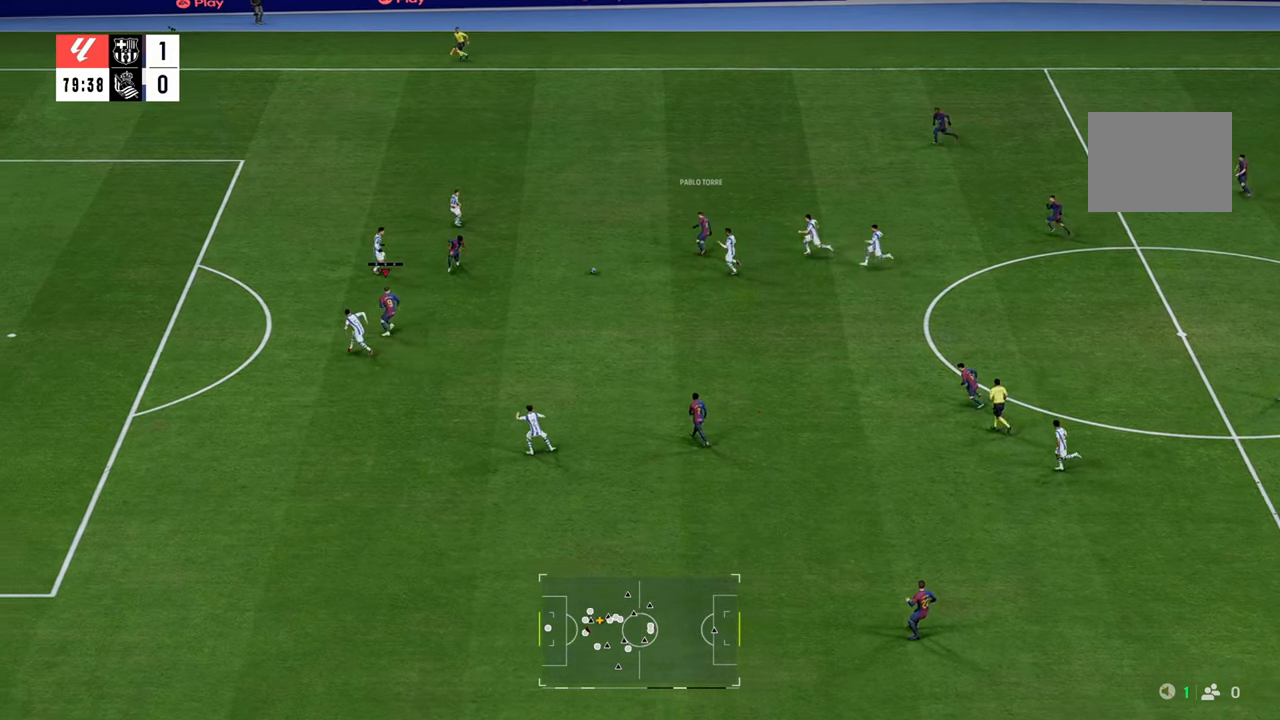
{"buttons": ["R2"], "left_stick": "left", "right_stick": "center", "events": [[67, "R2", "down"]]}
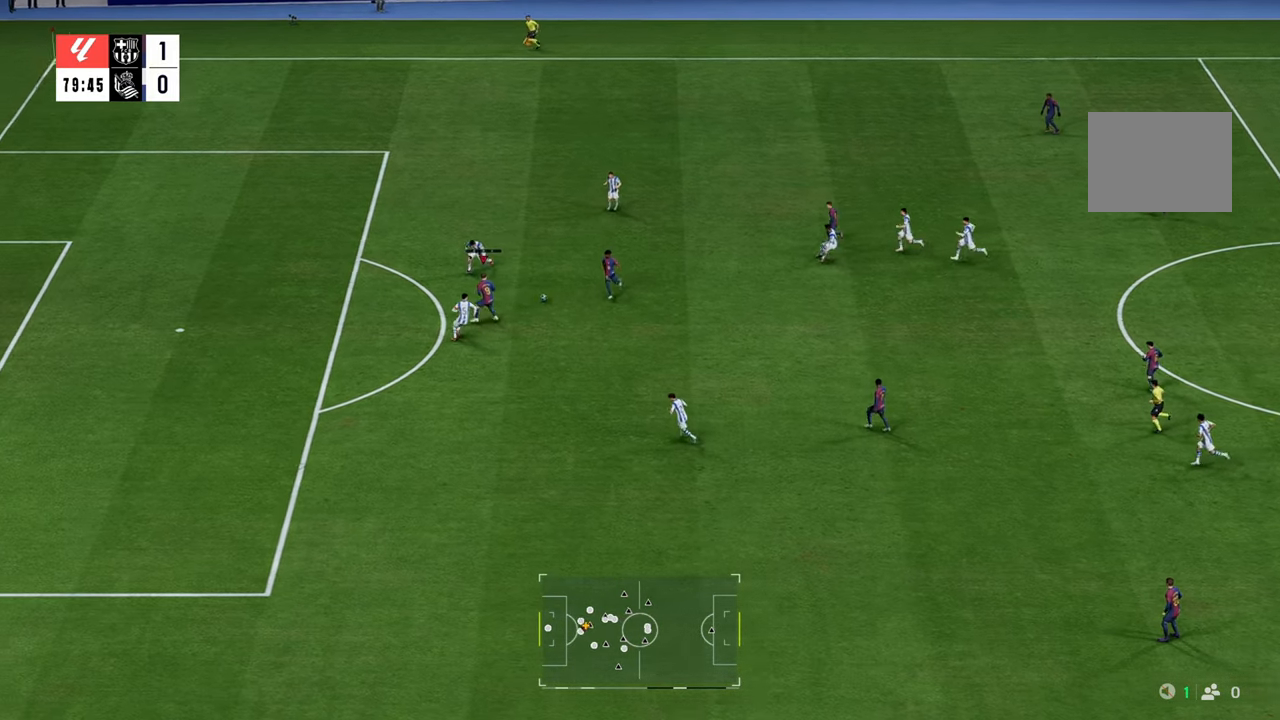
{"buttons": [], "left_stick": "down-right", "right_stick": "center", "events": [[50, "R2", "up"], [100, "left_stick", "down-left"], [233, "left_stick", "down-right"]]}
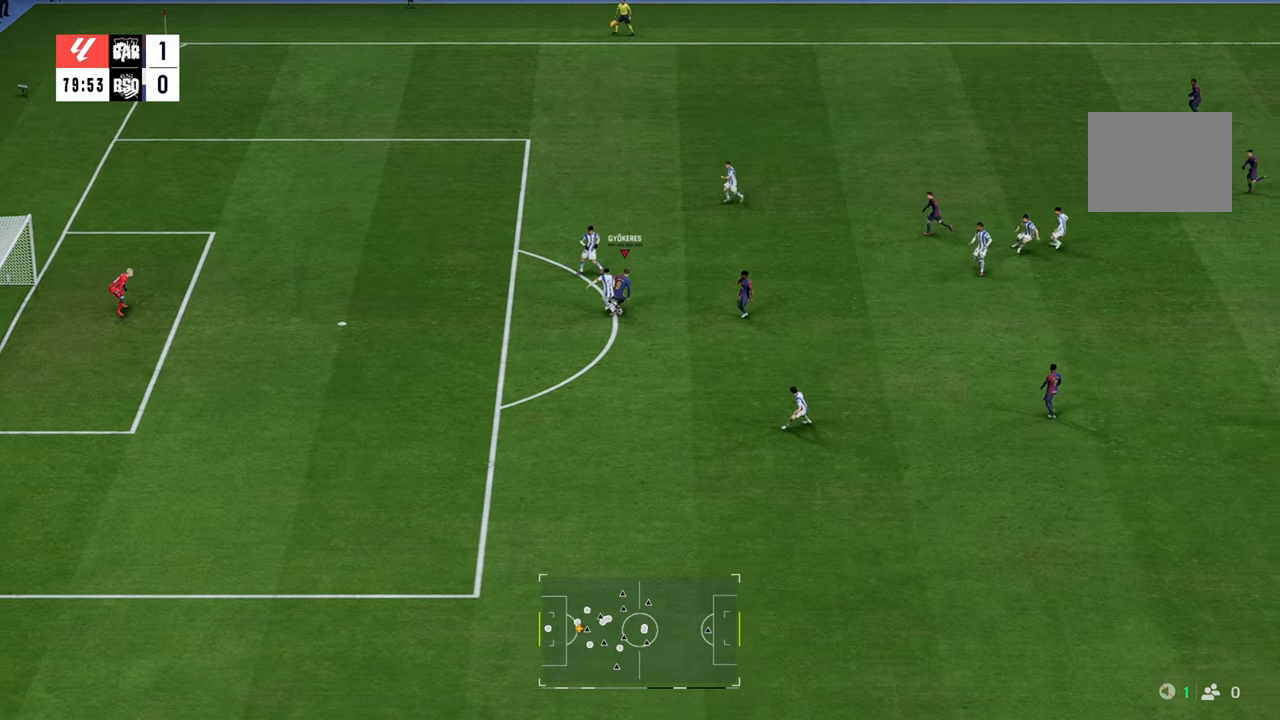
{"buttons": [], "left_stick": "down", "right_stick": "center", "events": [[283, "left_stick", "down"]]}
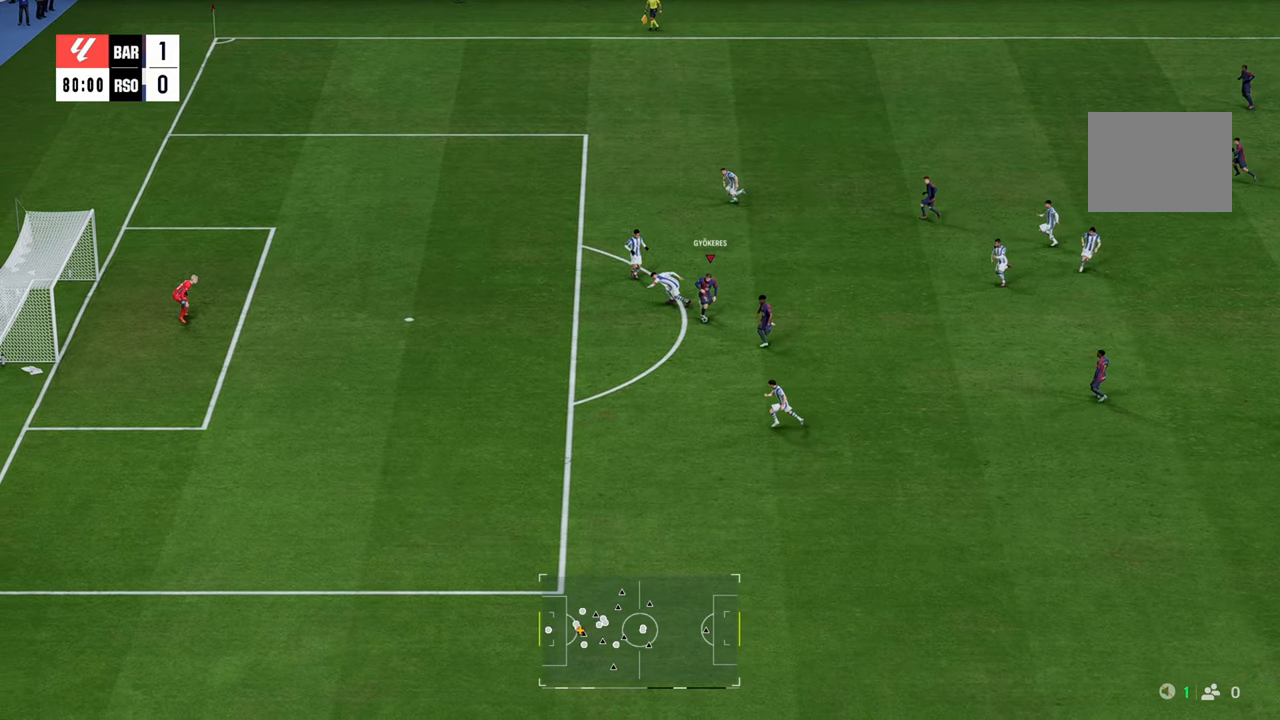
{"buttons": [], "left_stick": "down-left", "right_stick": "center", "events": [[133, "Y", "down"], [133, "left_stick", "down-left"], [217, "Y", "up"]]}
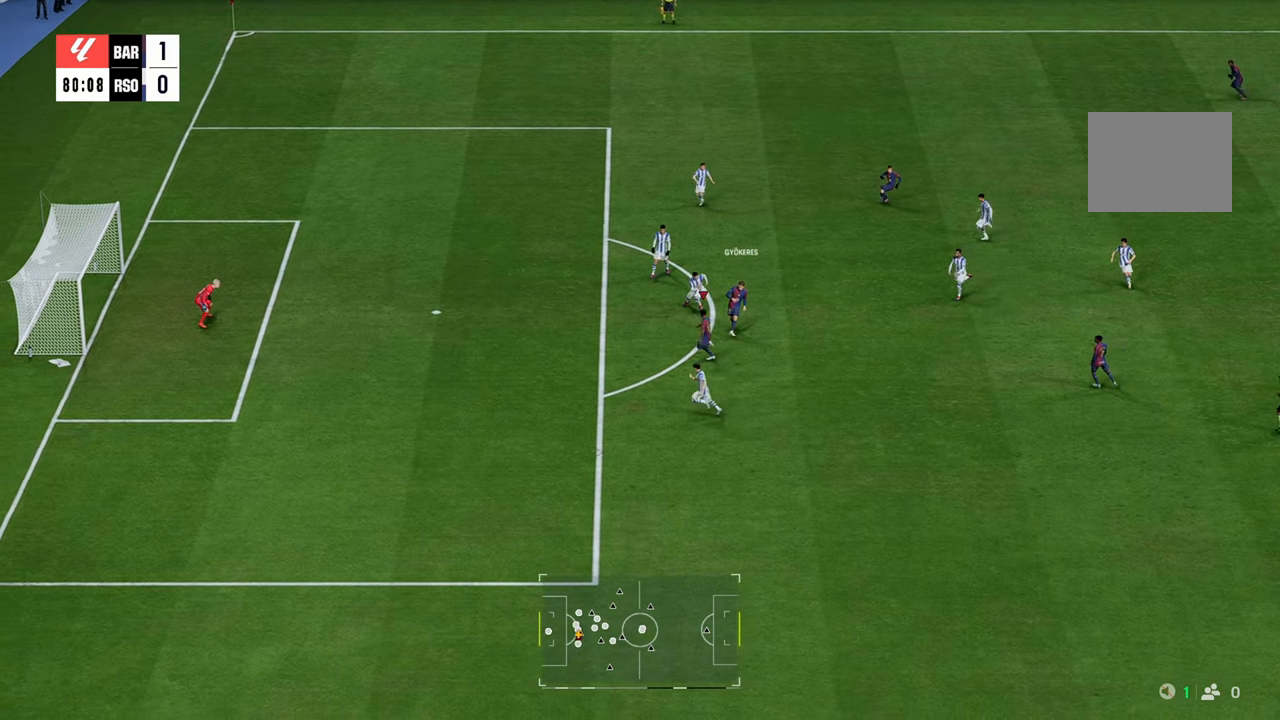
{"buttons": [], "left_stick": "left", "right_stick": "center", "events": [[17, "left_stick", "left"]]}
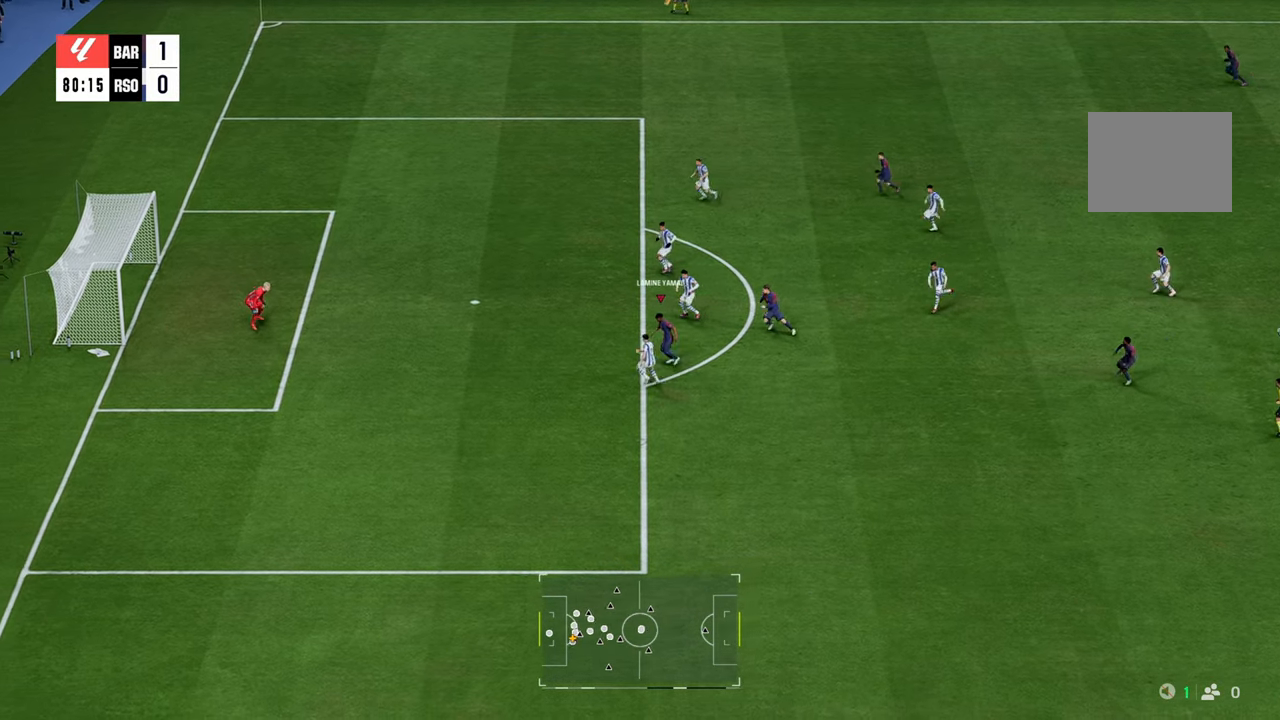
{"buttons": [], "left_stick": "up-left", "right_stick": "center", "events": [[50, "left_stick", "up-left"], [183, "B", "down"], [367, "B", "up"]]}
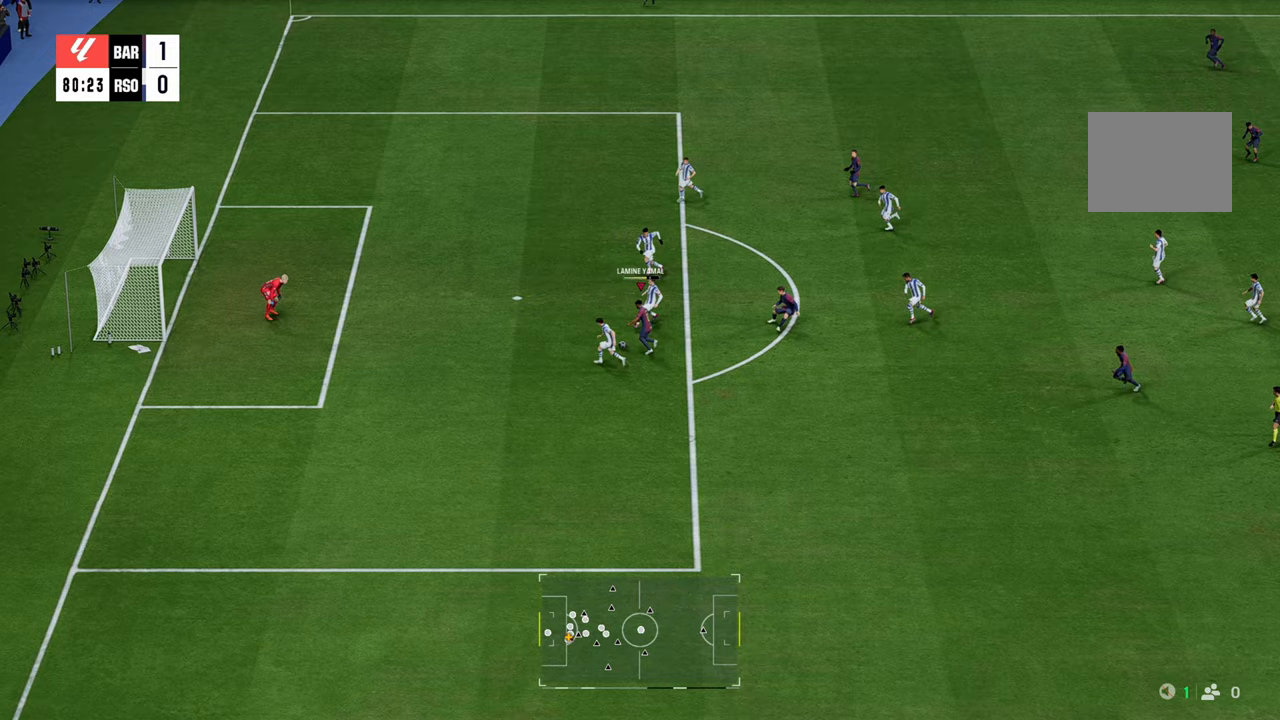
{"buttons": [], "left_stick": "up-left", "right_stick": "center", "events": []}
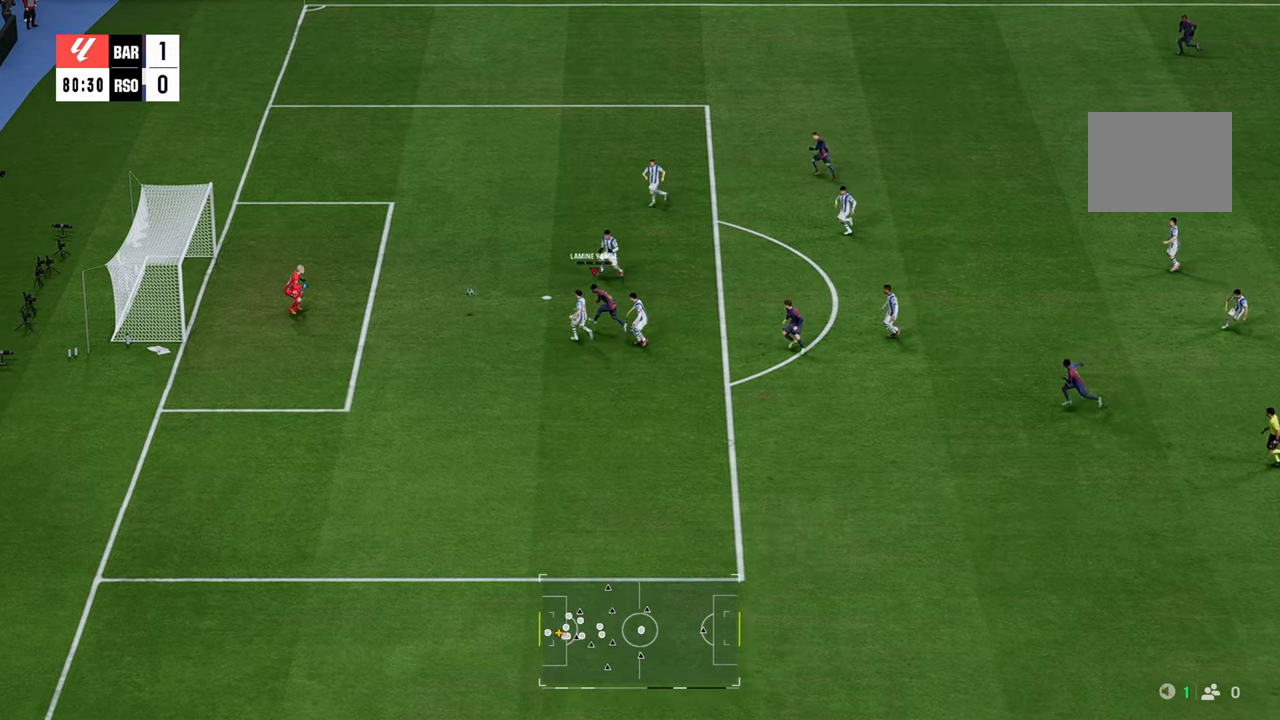
{"buttons": [], "left_stick": "up-left", "right_stick": "center", "events": []}
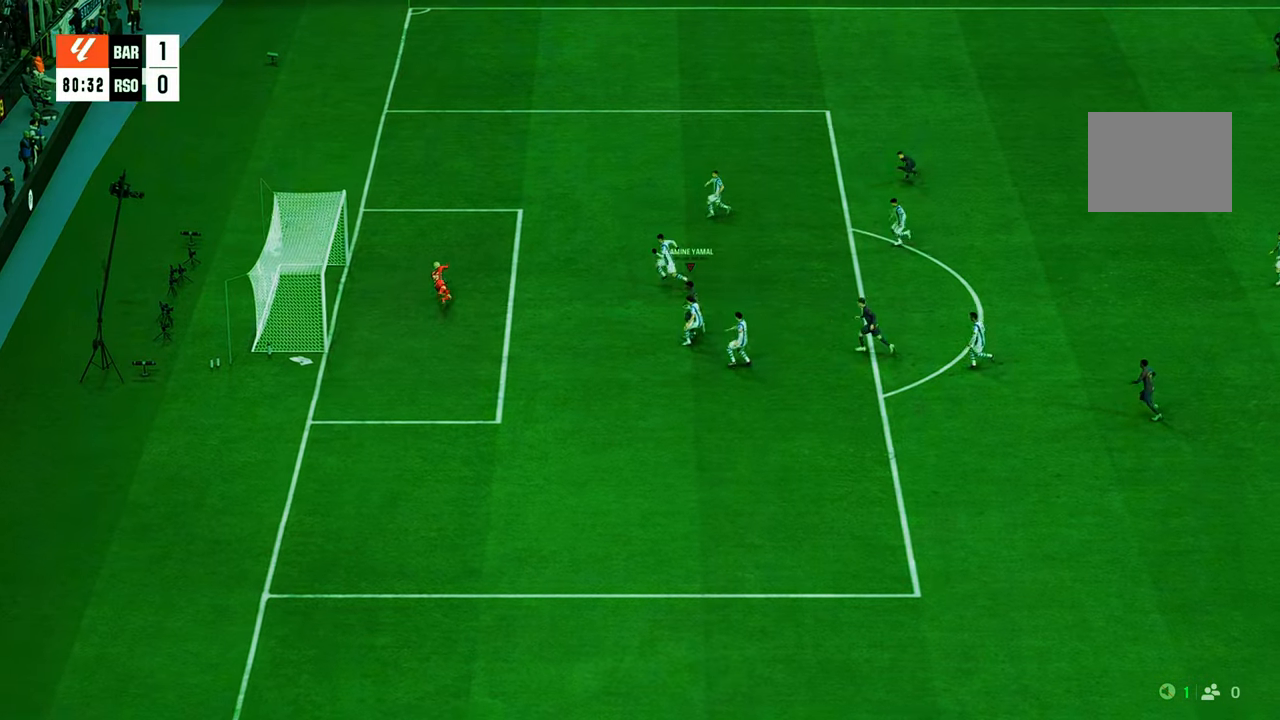
{"buttons": [], "left_stick": "down-left", "right_stick": "center", "events": [[317, "left_stick", "left"], [500, "left_stick", "down-left"]]}
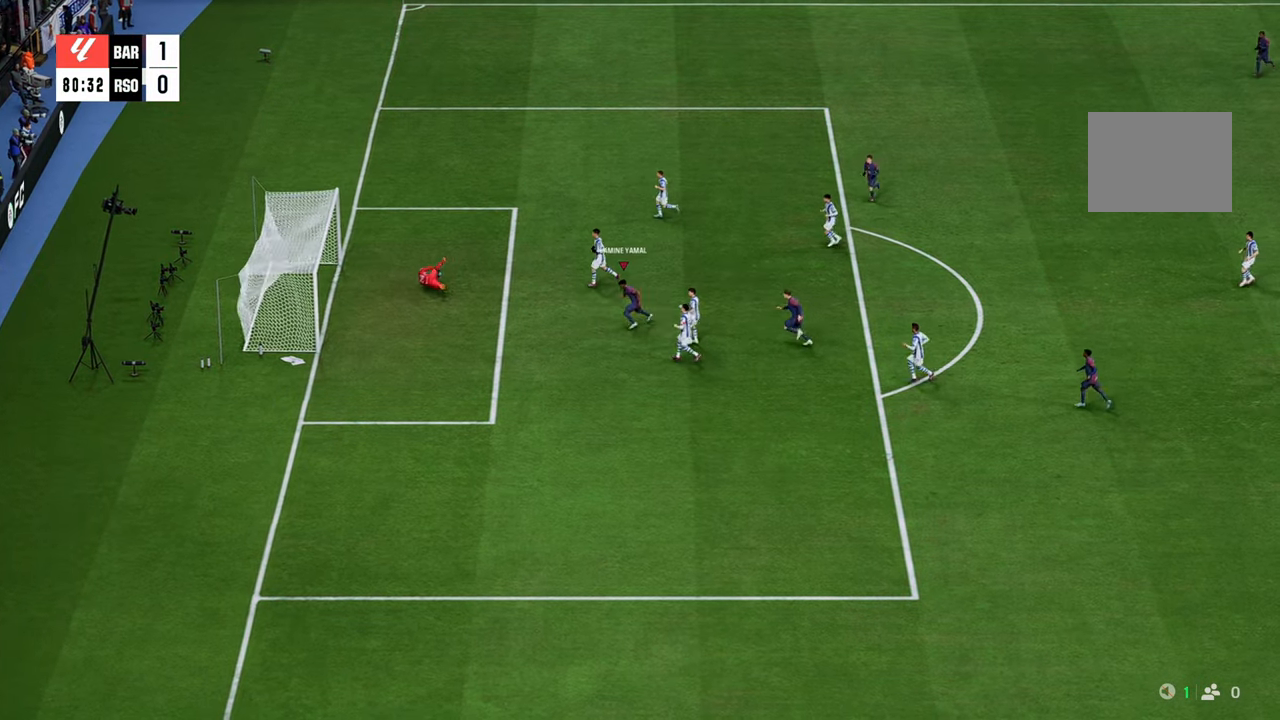
{"buttons": [], "left_stick": "down-left", "right_stick": "center", "events": []}
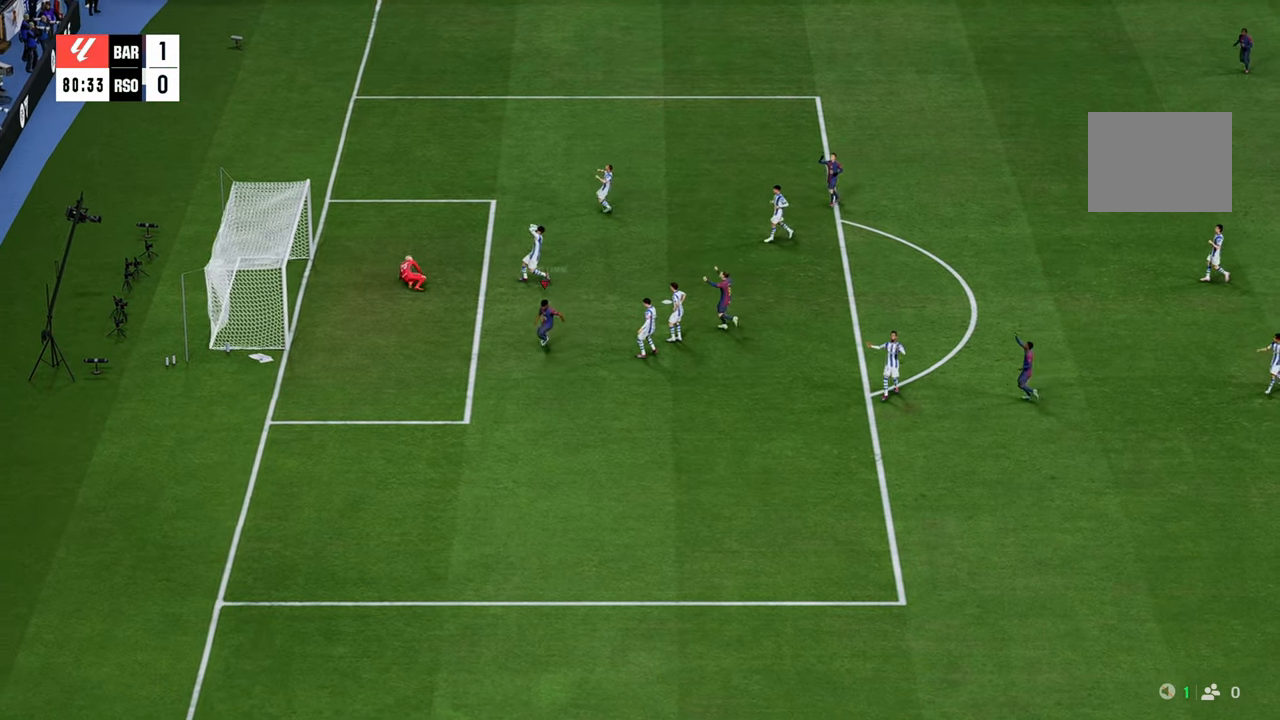
{"buttons": [], "left_stick": "down-left", "right_stick": "center", "events": []}
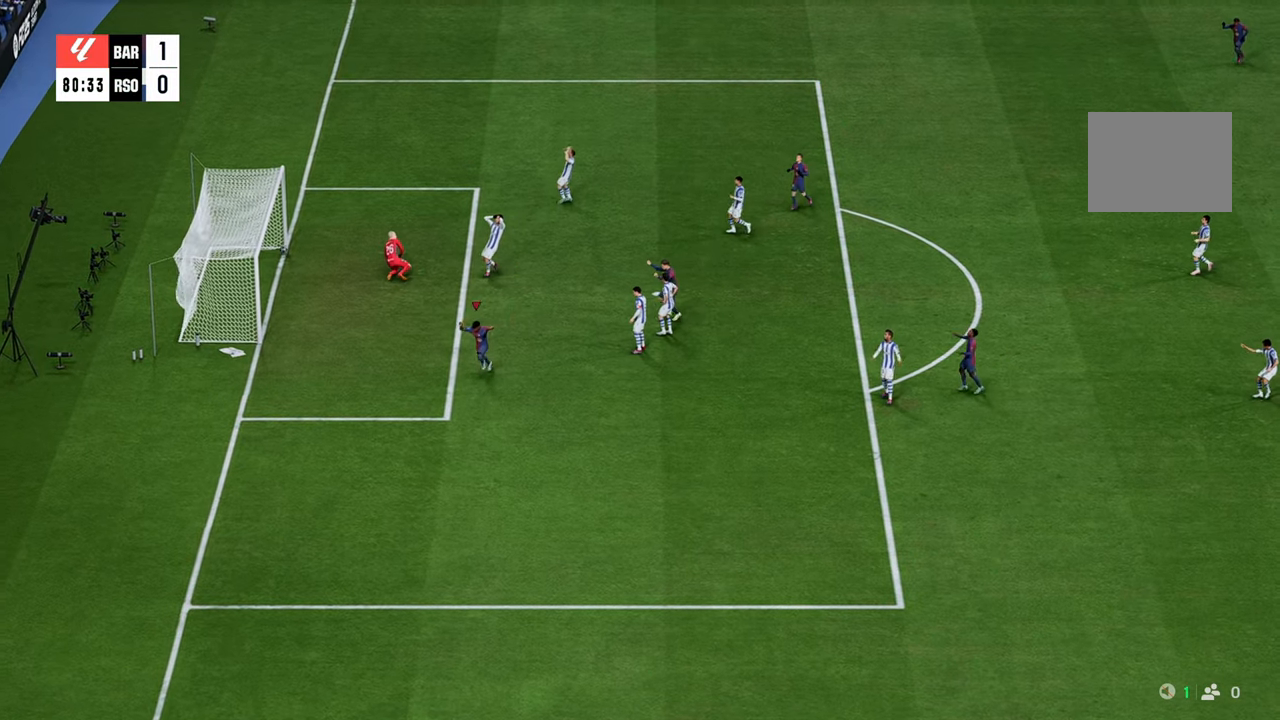
{"buttons": [], "left_stick": "down", "right_stick": "center", "events": [[183, "left_stick", "down"]]}
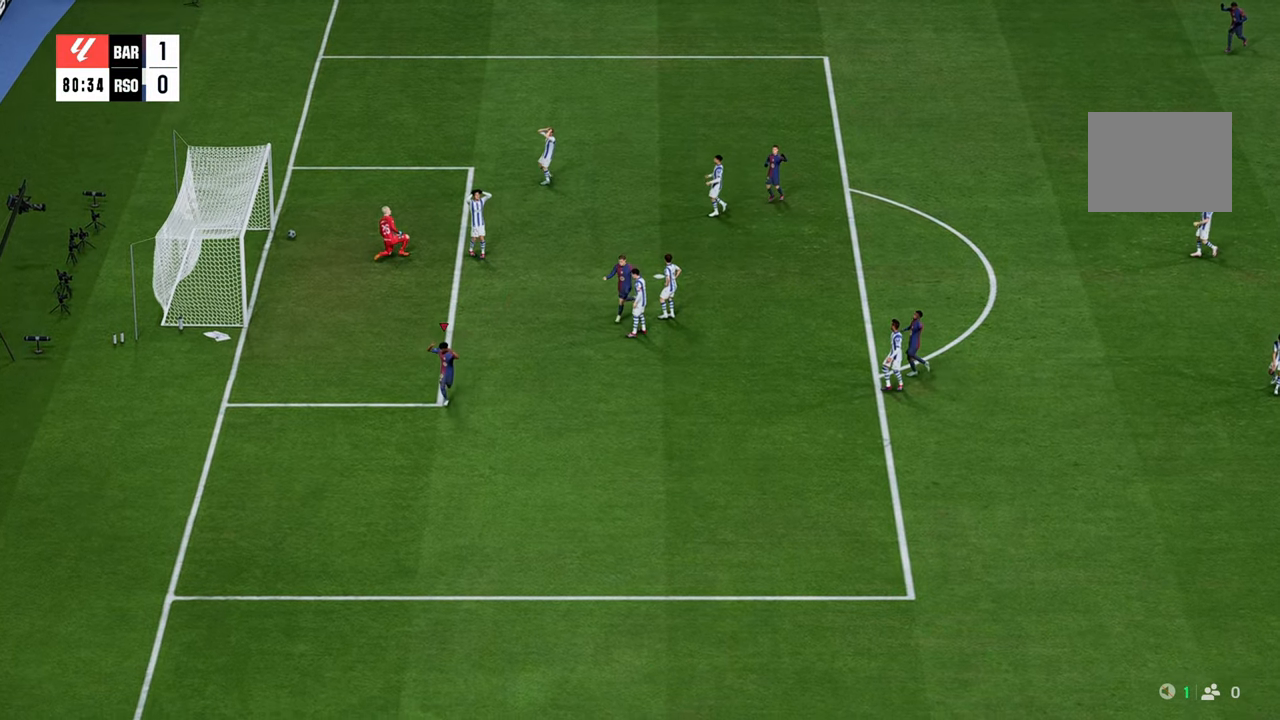
{"buttons": [], "left_stick": "down", "right_stick": "center", "events": []}
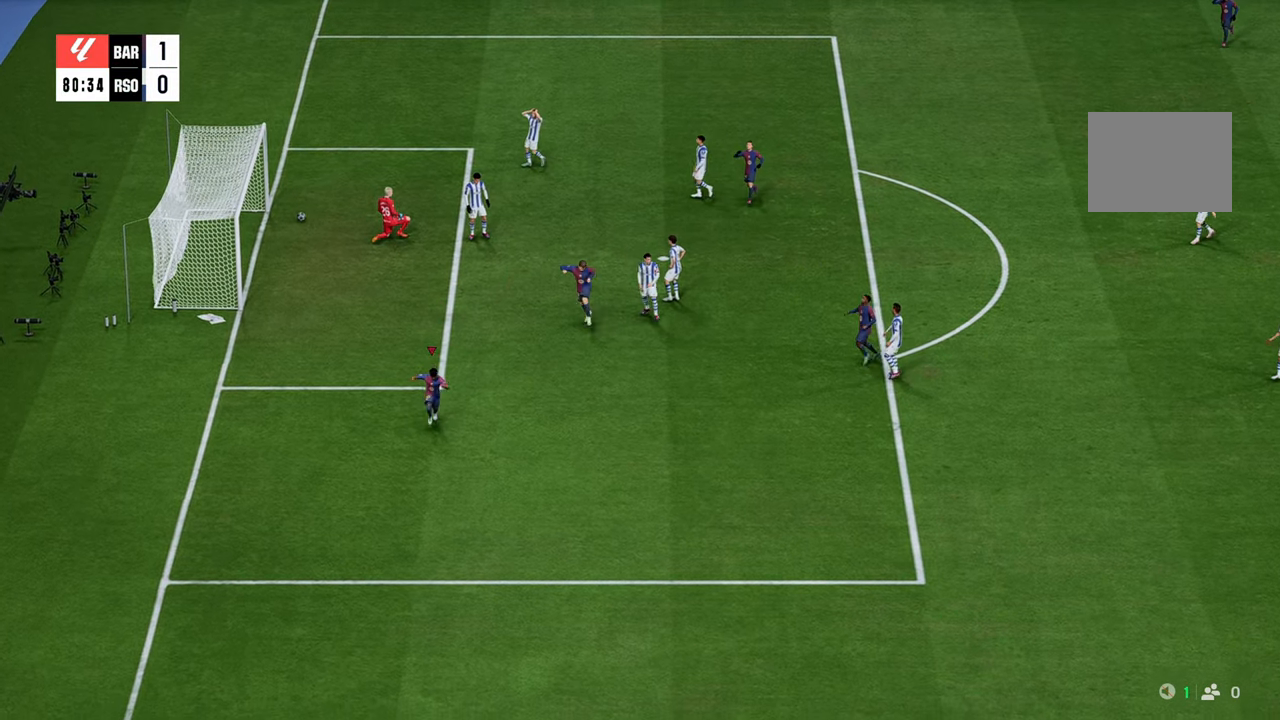
{"buttons": [], "left_stick": "down", "right_stick": "center", "events": []}
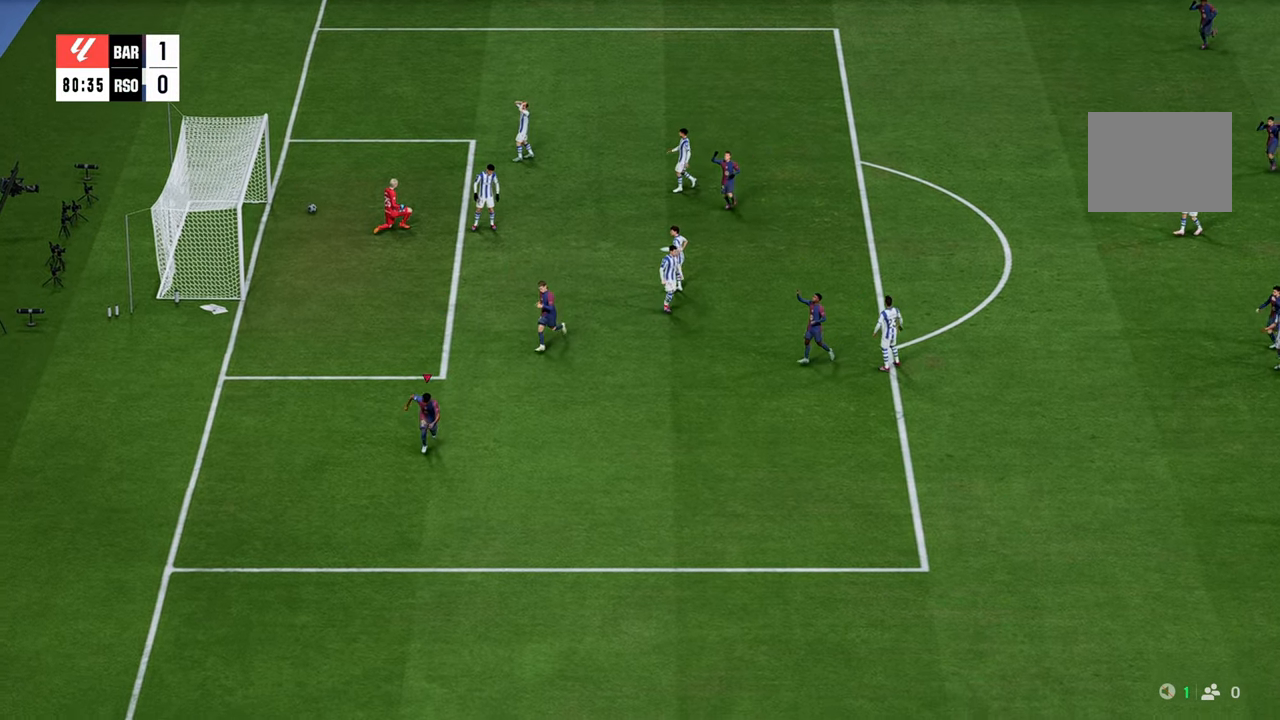
{"buttons": [], "left_stick": "down", "right_stick": "center", "events": []}